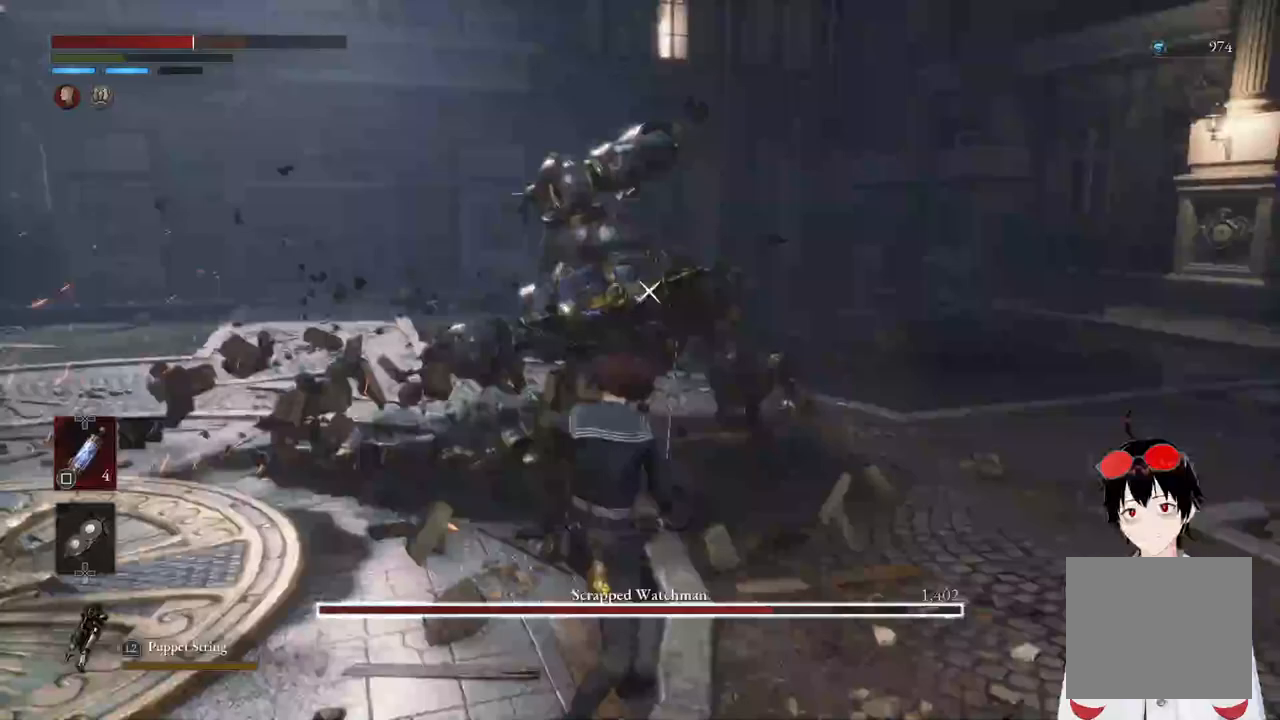
Gameplay with a controller (PlayStation layout); each line is a JSON object with the inputs held at the frame after it. "events" lists button and stick changes between this image and that frame as [ms after this image, input, new state], when the widget could be followed in between.
{"buttons": [], "left_stick": "center", "right_stick": "center", "events": [[200, "R1", "down"], [300, "left_stick", "center"], [367, "R1", "up"]]}
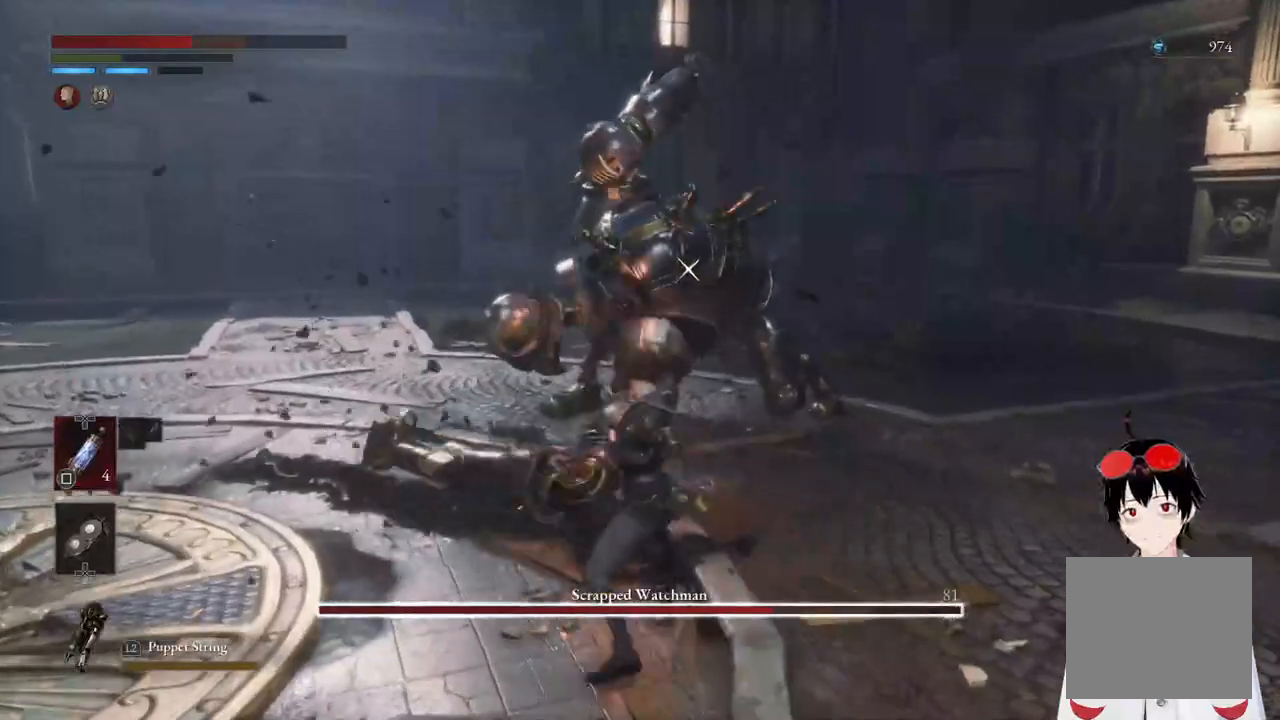
{"buttons": [], "left_stick": "down-left", "right_stick": "center", "events": [[367, "left_stick", "down-left"]]}
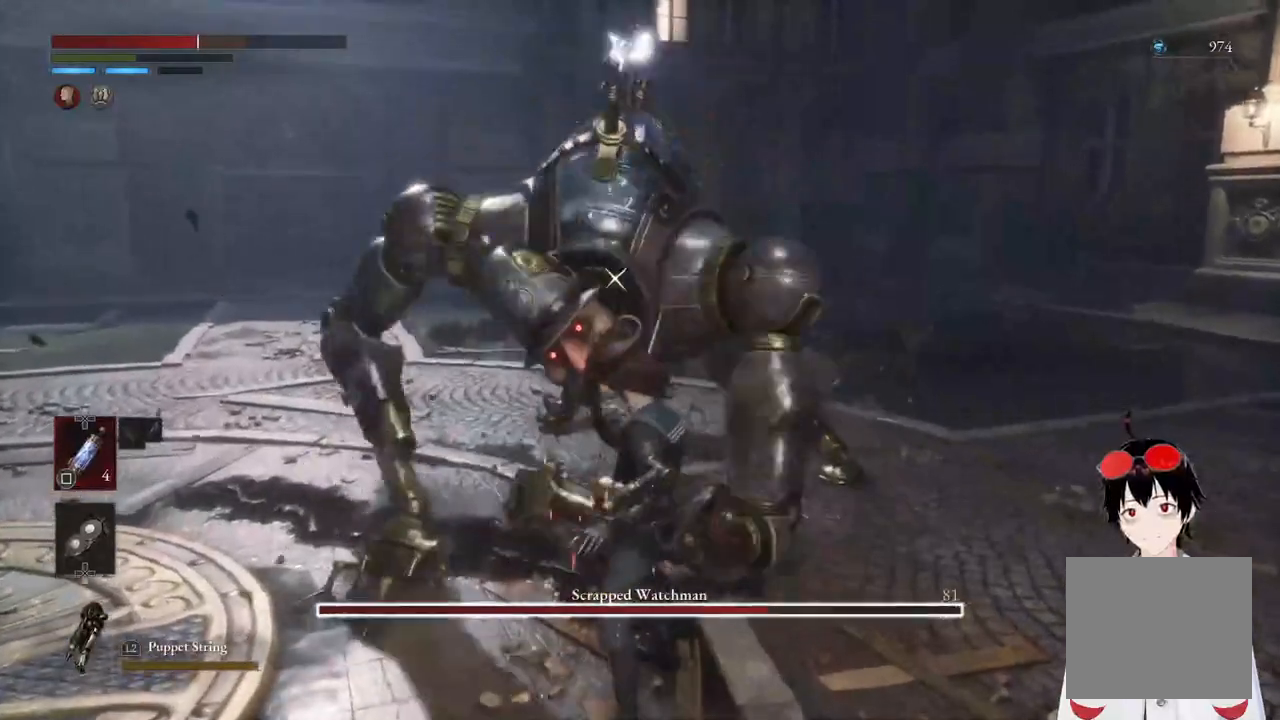
{"buttons": [], "left_stick": "down", "right_stick": "center", "events": [[400, "left_stick", "down"]]}
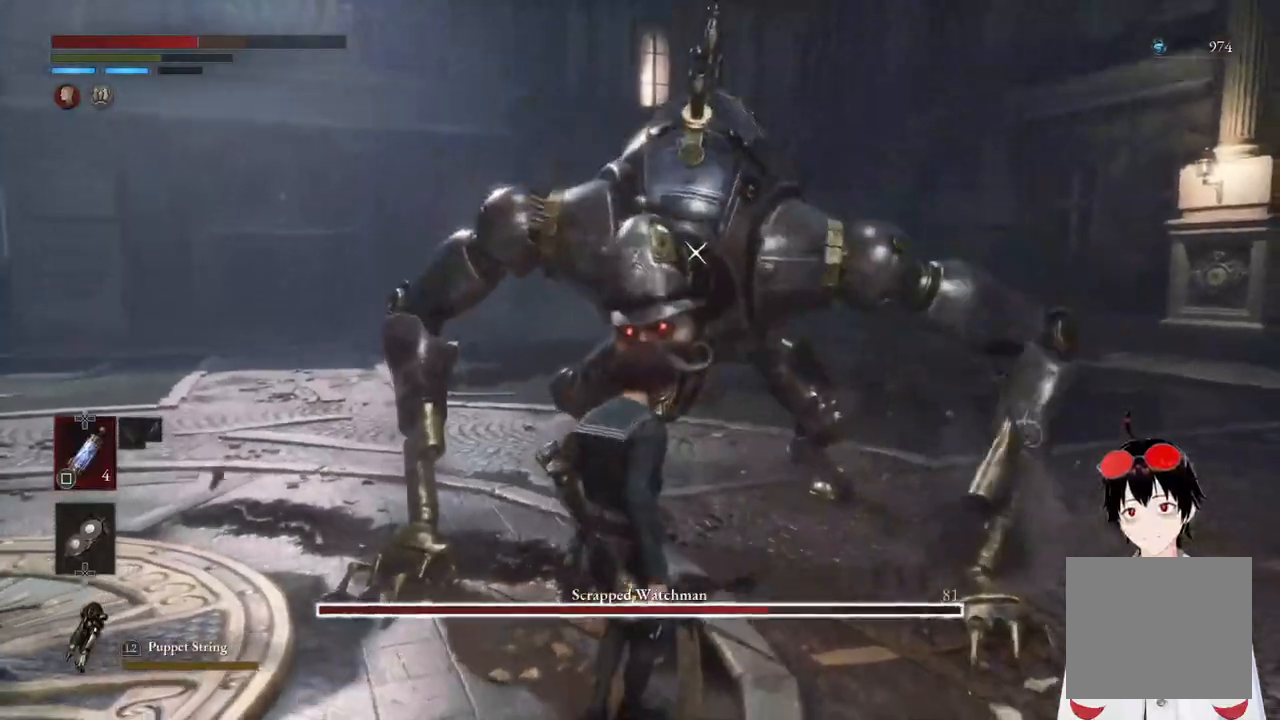
{"buttons": [], "left_stick": "down", "right_stick": "center", "events": [[50, "left_stick", "center"], [417, "left_stick", "down"]]}
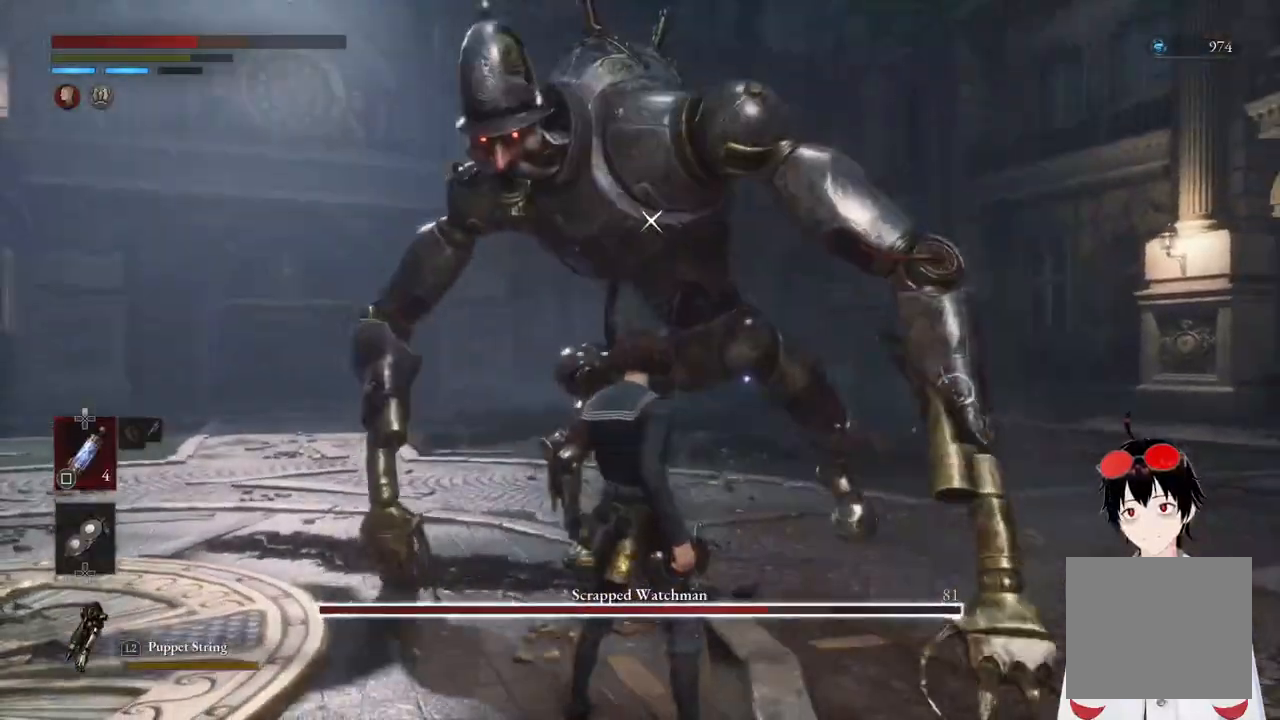
{"buttons": [], "left_stick": "down", "right_stick": "center", "events": [[100, "left_stick", "center"], [400, "left_stick", "down"]]}
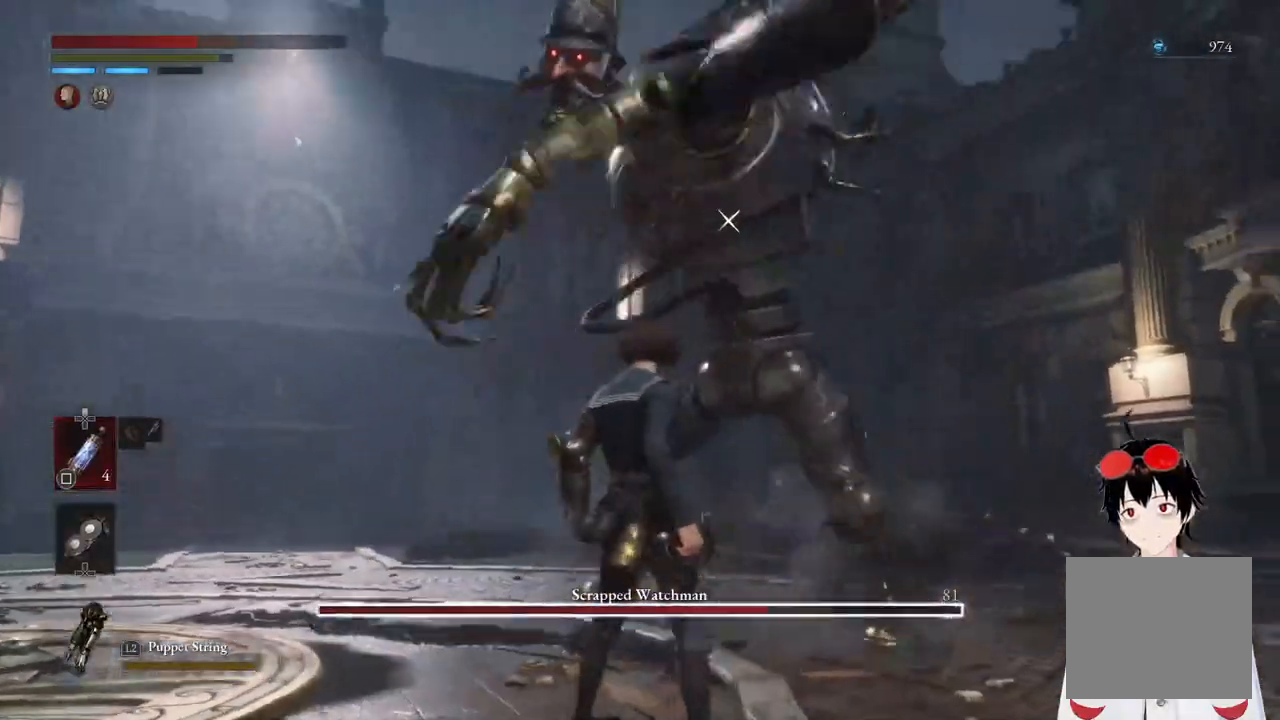
{"buttons": [], "left_stick": "center", "right_stick": "center", "events": [[133, "left_stick", "center"]]}
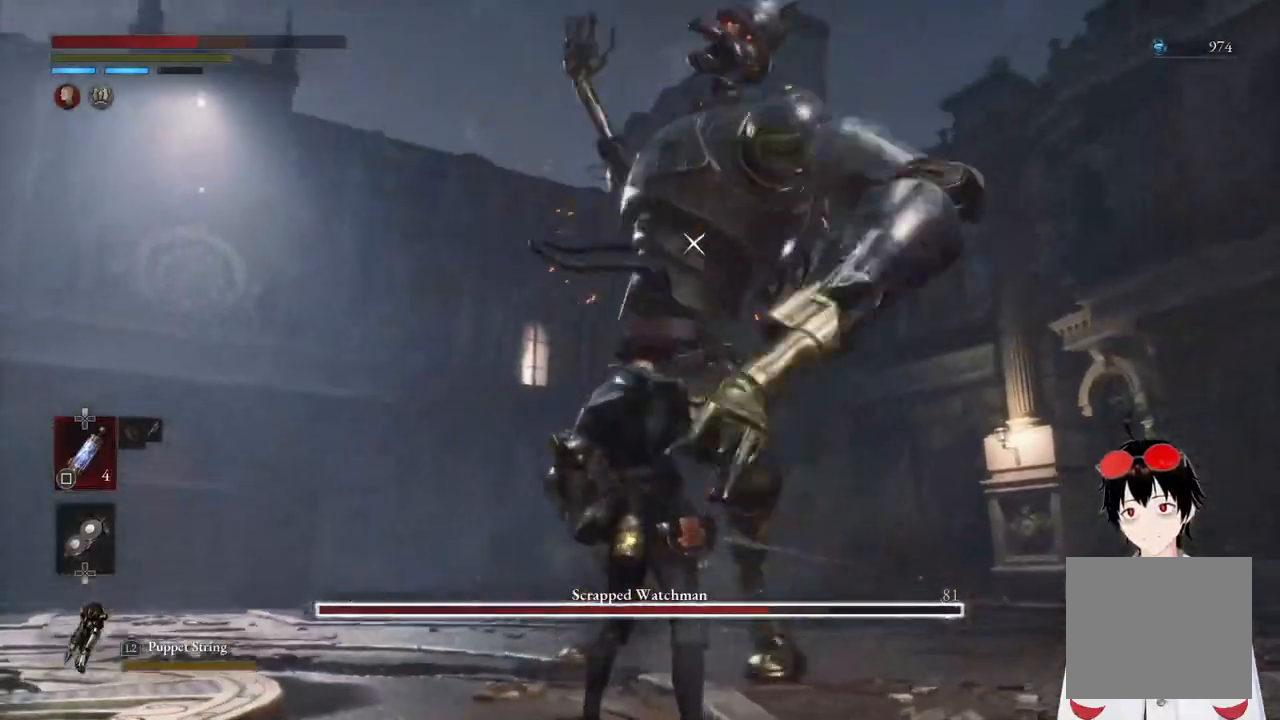
{"buttons": ["L1"], "left_stick": "center", "right_stick": "center", "events": [[350, "L1", "down"]]}
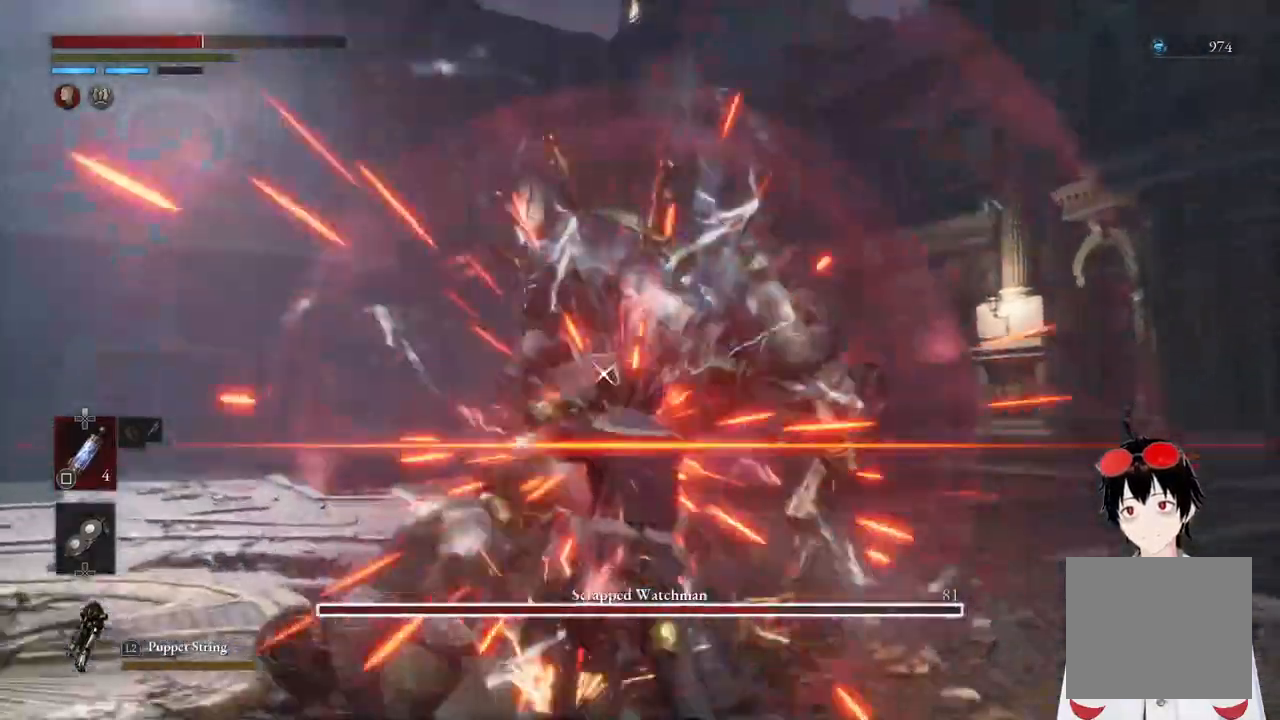
{"buttons": ["L1"], "left_stick": "center", "right_stick": "center", "events": []}
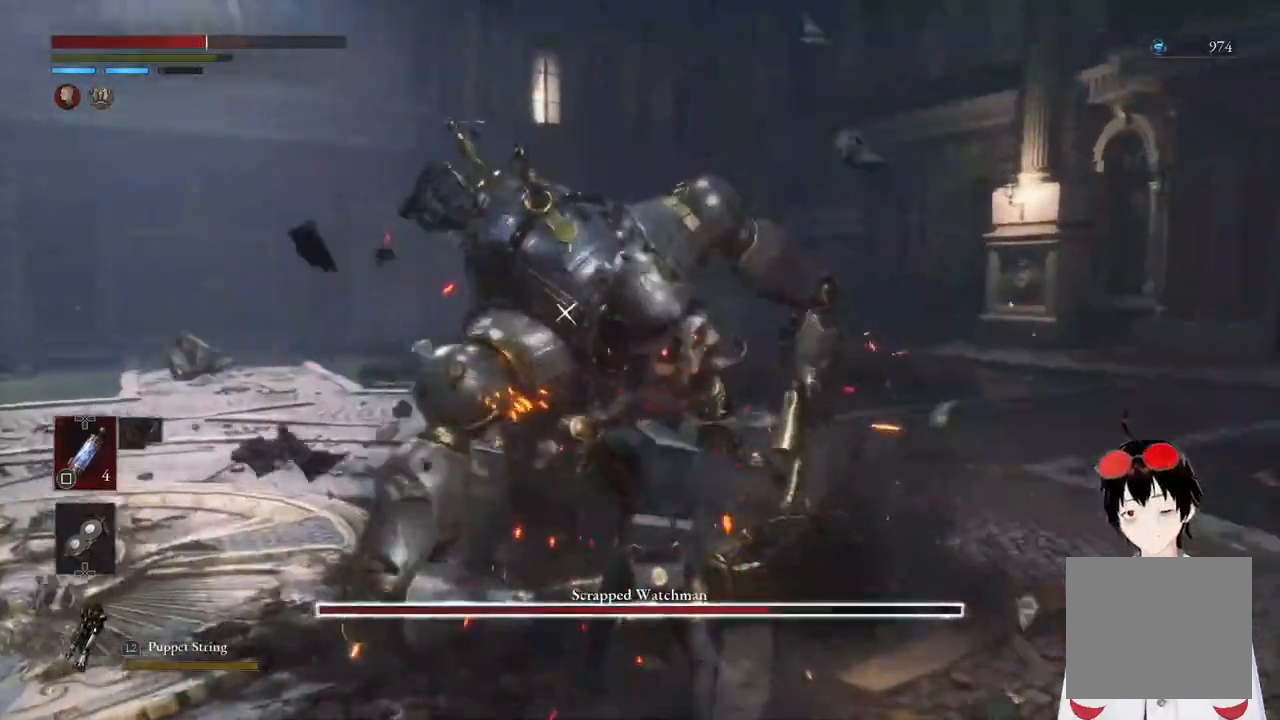
{"buttons": ["L1"], "left_stick": "center", "right_stick": "center", "events": [[133, "left_stick", "left"], [317, "left_stick", "center"]]}
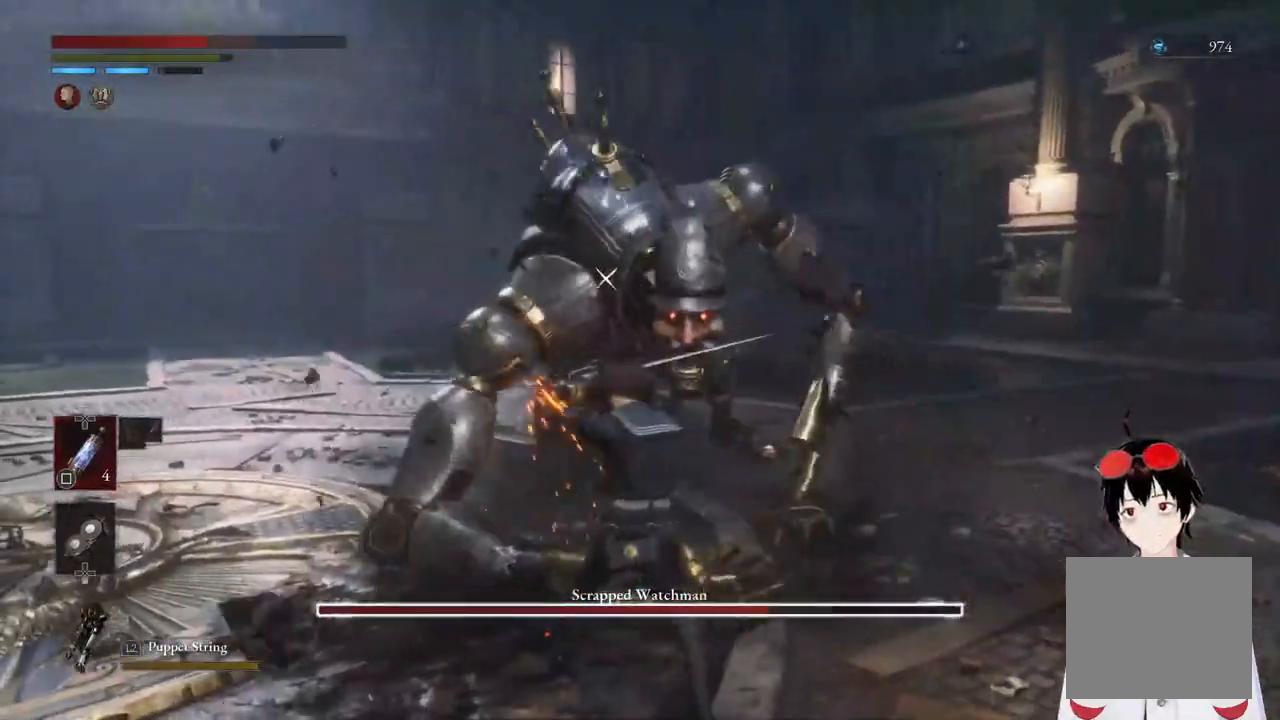
{"buttons": ["L1"], "left_stick": "center", "right_stick": "center", "events": [[317, "left_stick", "up-left"], [483, "left_stick", "center"]]}
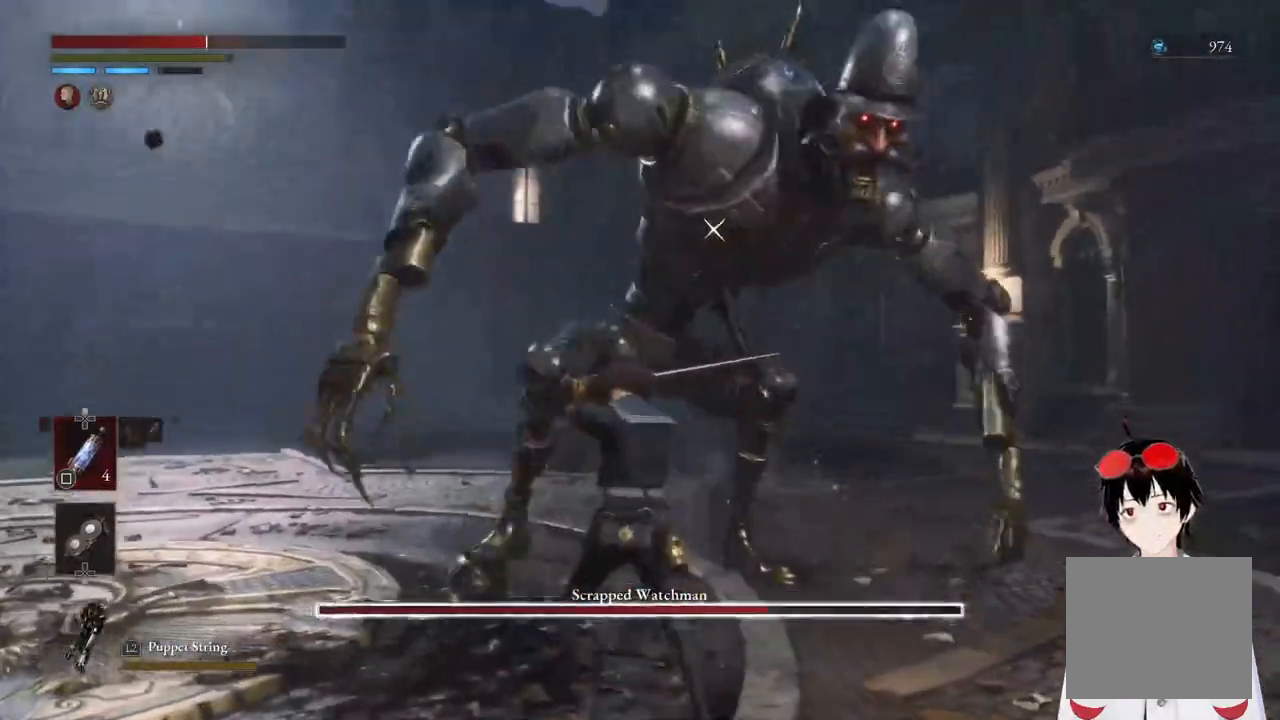
{"buttons": ["L1"], "left_stick": "center", "right_stick": "center", "events": [[233, "left_stick", "down"], [467, "left_stick", "center"]]}
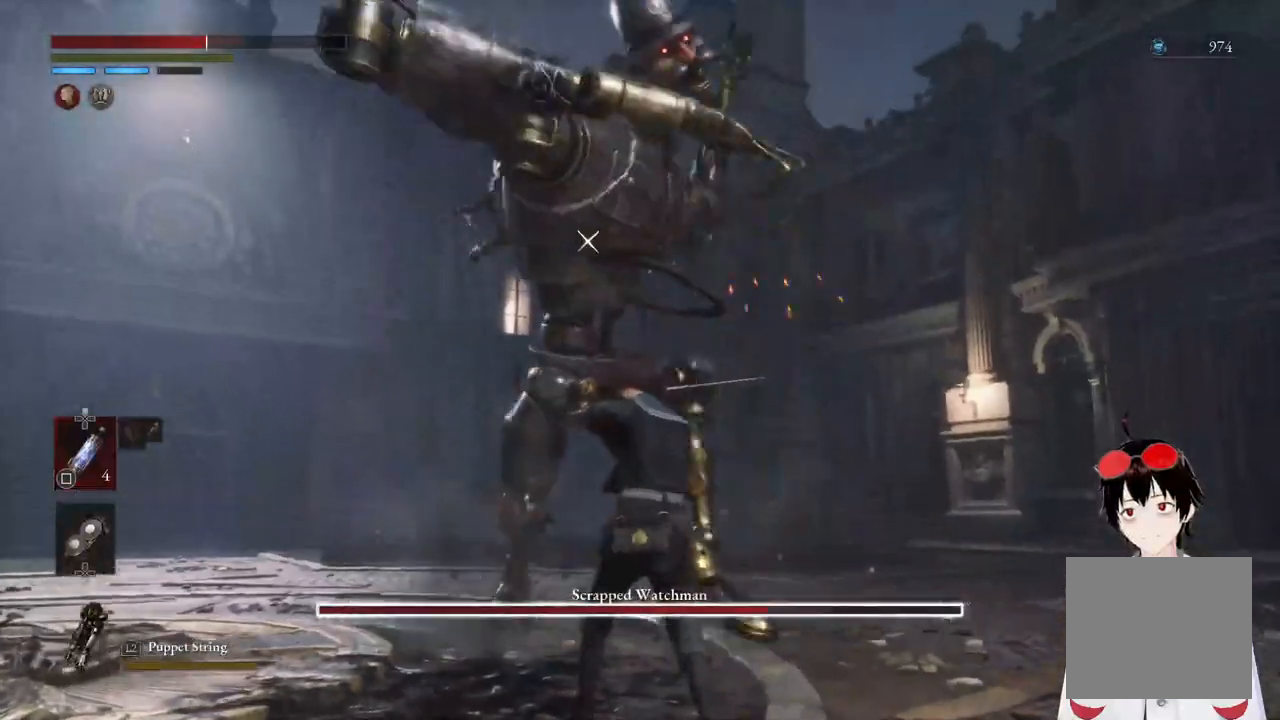
{"buttons": ["TRIANGLE", "L1"], "left_stick": "center", "right_stick": "center", "events": [[450, "TRIANGLE", "down"]]}
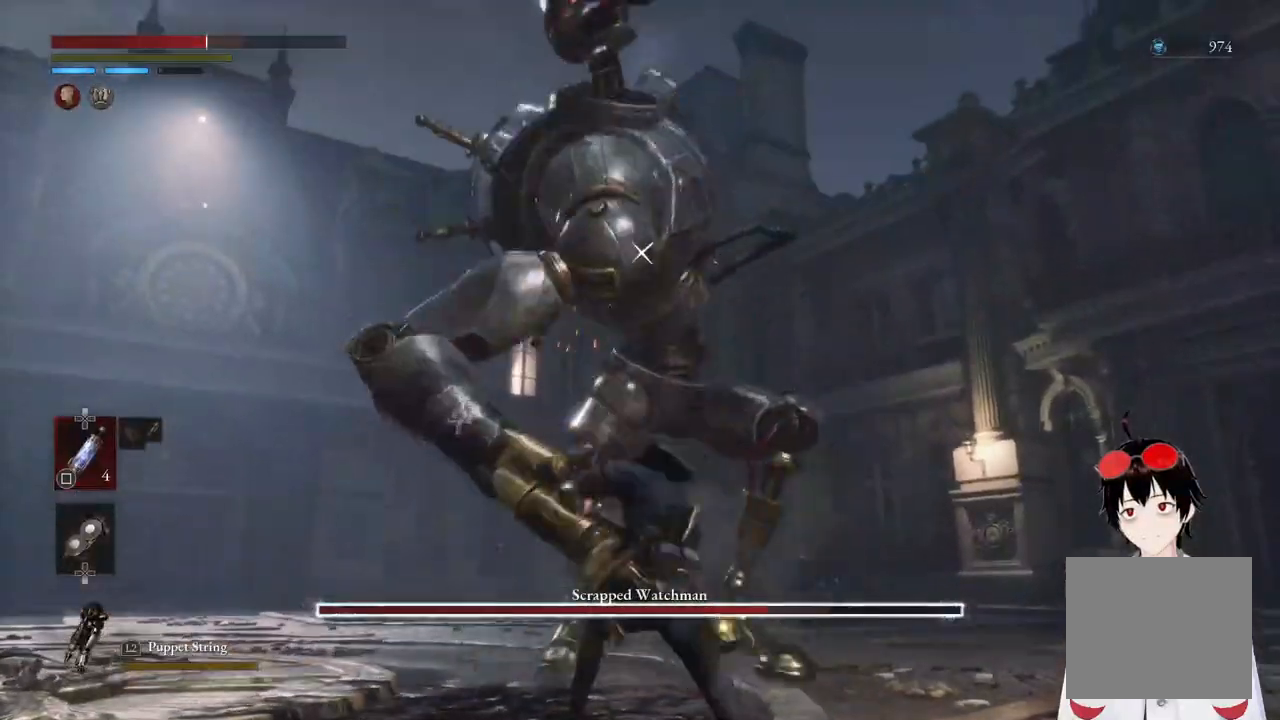
{"buttons": ["L1"], "left_stick": "center", "right_stick": "center", "events": [[67, "TRIANGLE", "up"]]}
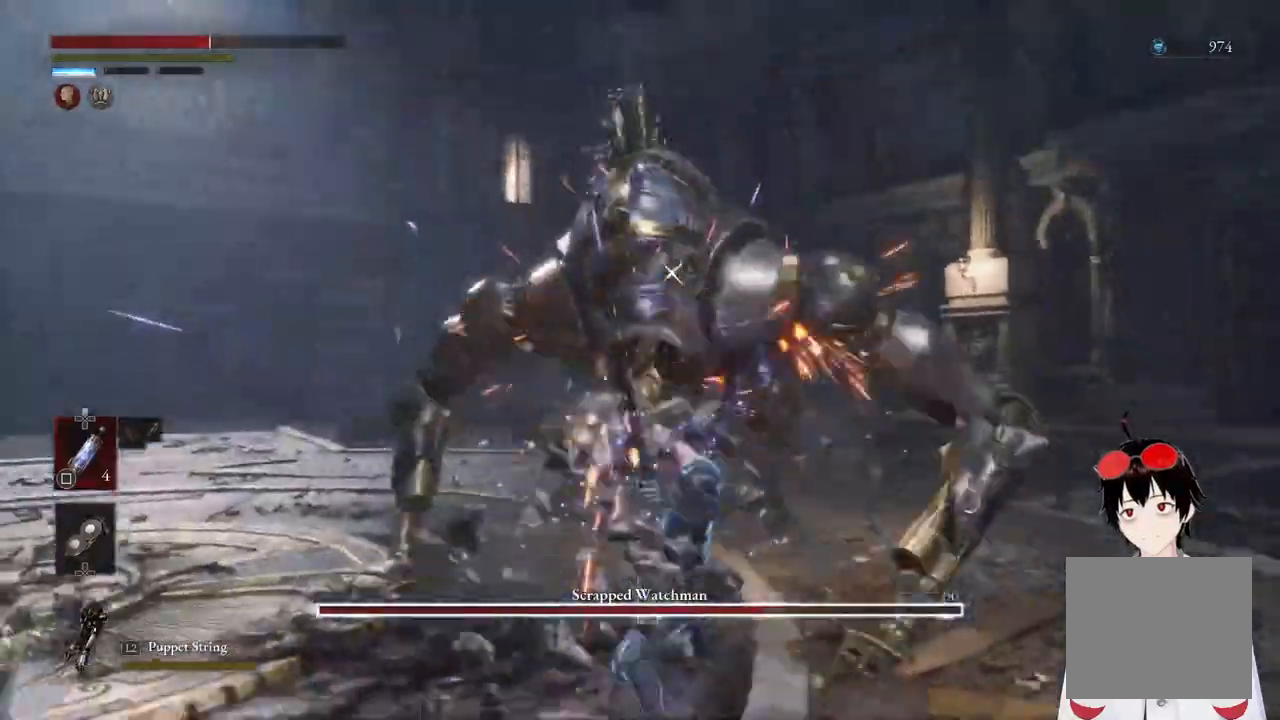
{"buttons": [], "left_stick": "center", "right_stick": "center", "events": [[33, "L1", "up"]]}
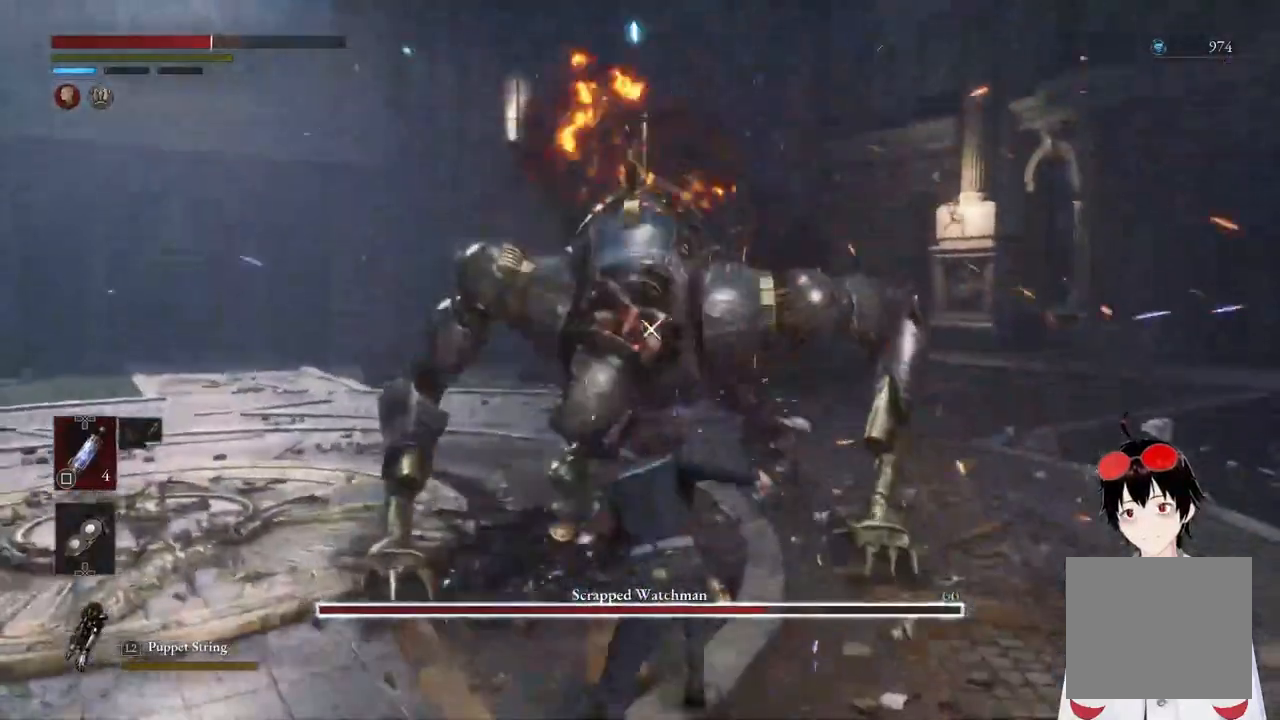
{"buttons": ["R2"], "left_stick": "center", "right_stick": "center", "events": [[333, "R2", "down"]]}
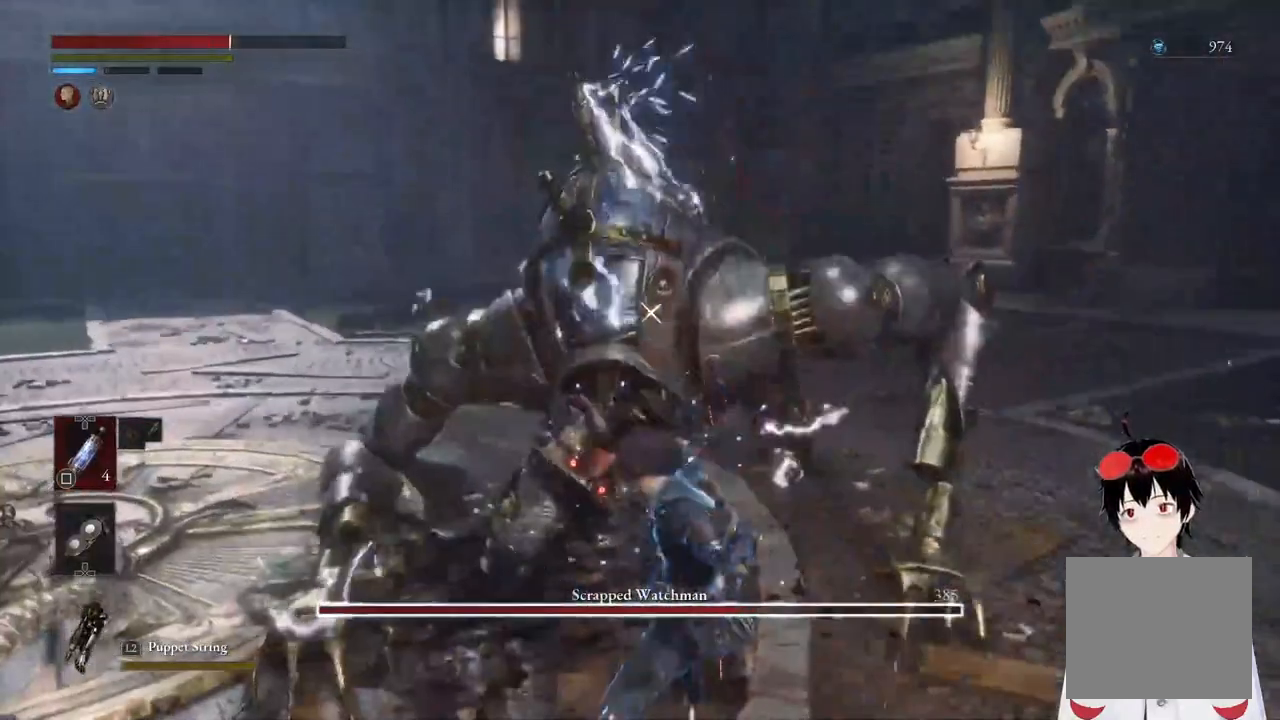
{"buttons": ["R2"], "left_stick": "center", "right_stick": "center", "events": []}
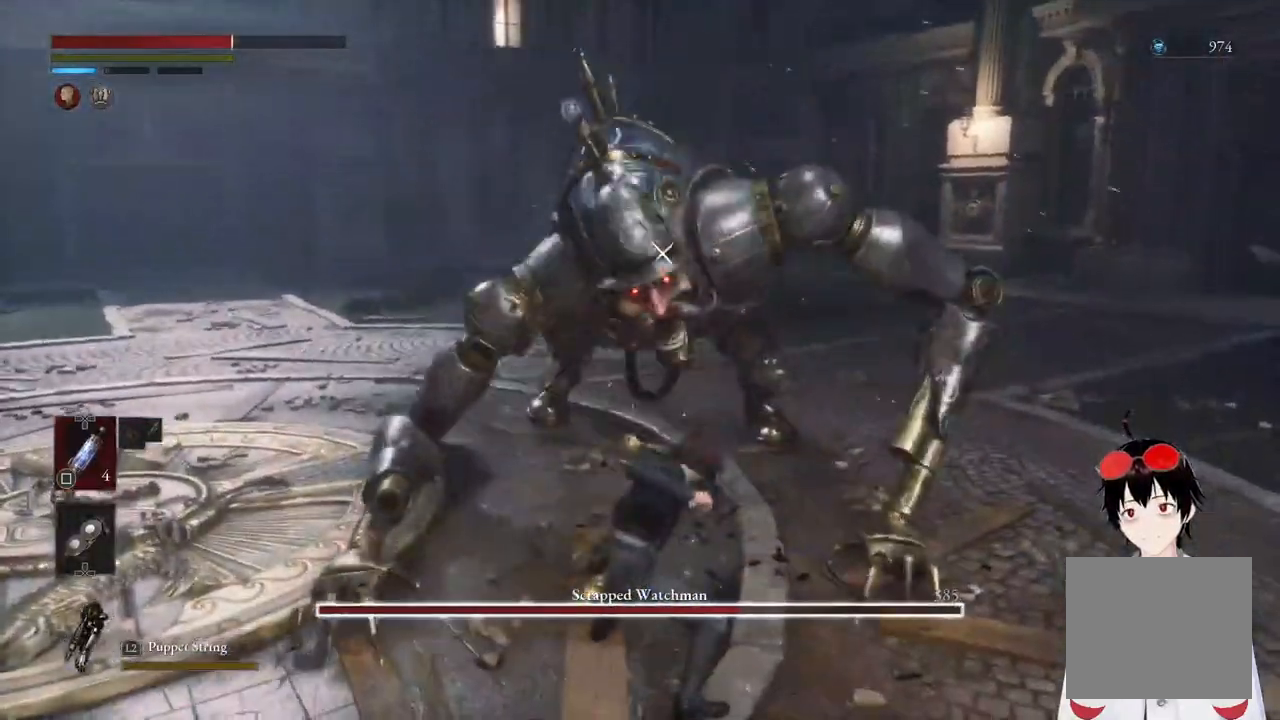
{"buttons": ["R2"], "left_stick": "center", "right_stick": "center", "events": []}
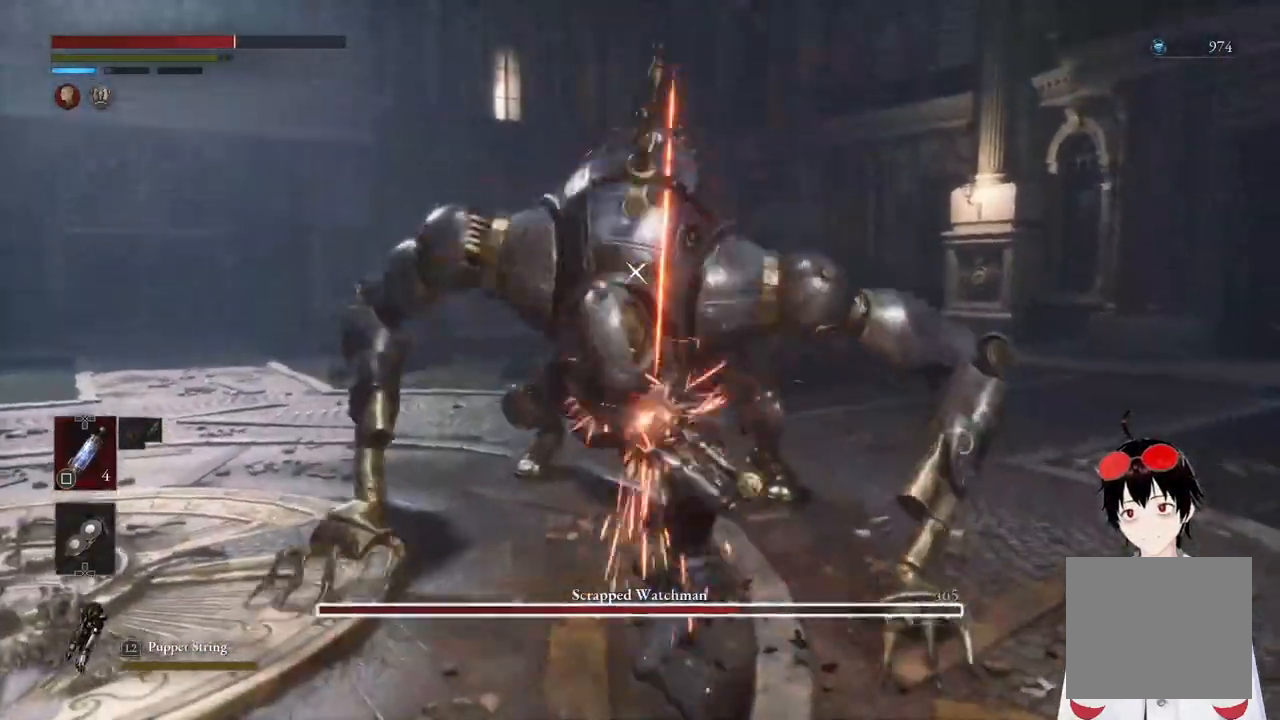
{"buttons": [], "left_stick": "center", "right_stick": "center", "events": [[500, "R2", "up"]]}
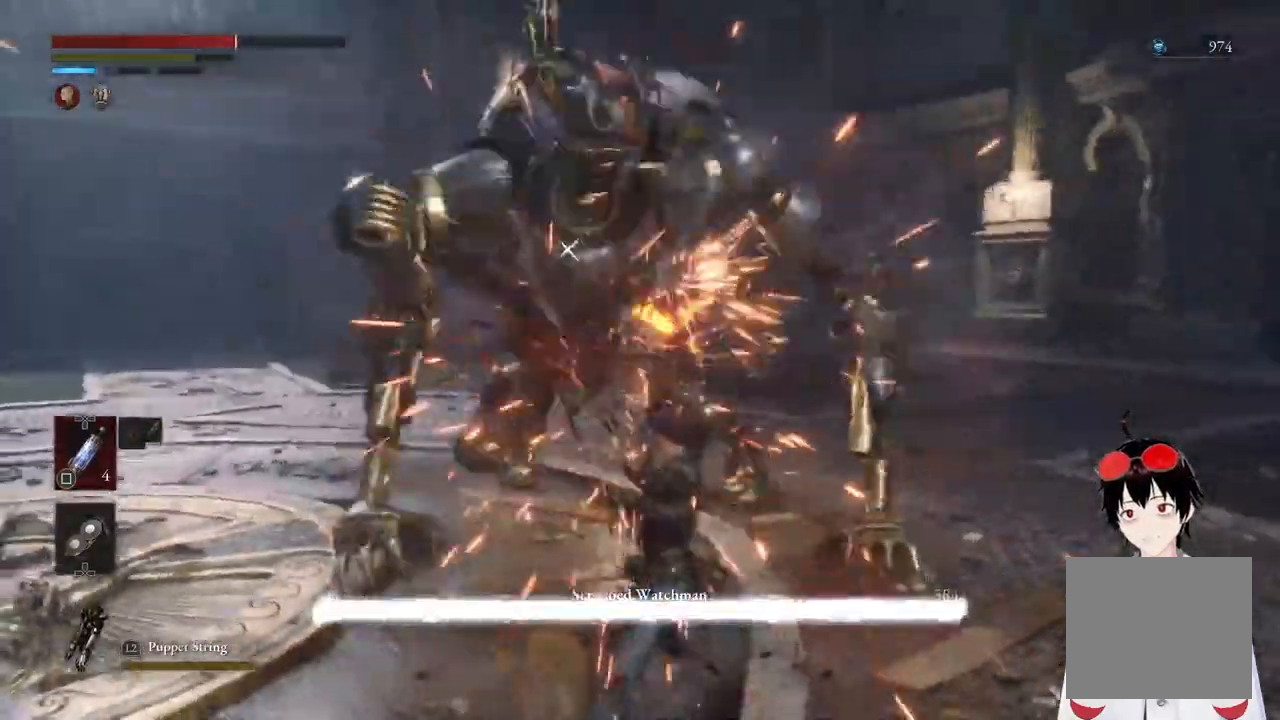
{"buttons": [], "left_stick": "left", "right_stick": "center", "events": [[67, "left_stick", "left"]]}
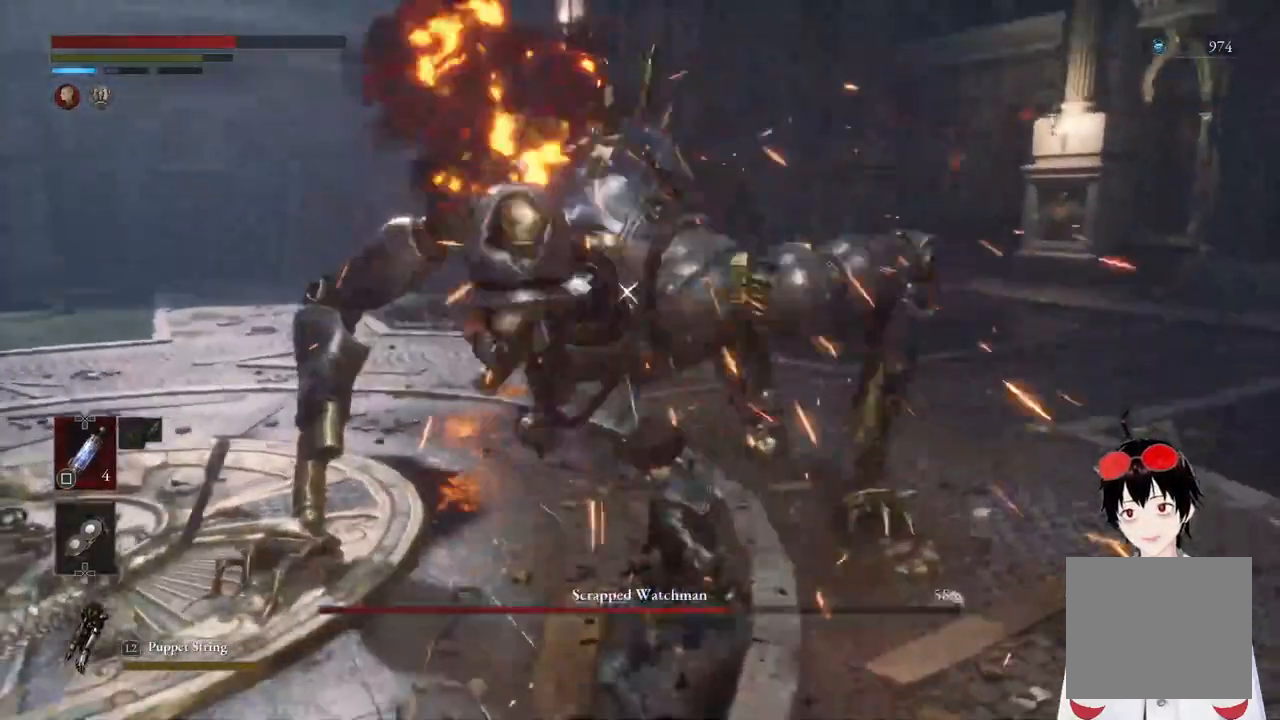
{"buttons": [], "left_stick": "left", "right_stick": "center", "events": []}
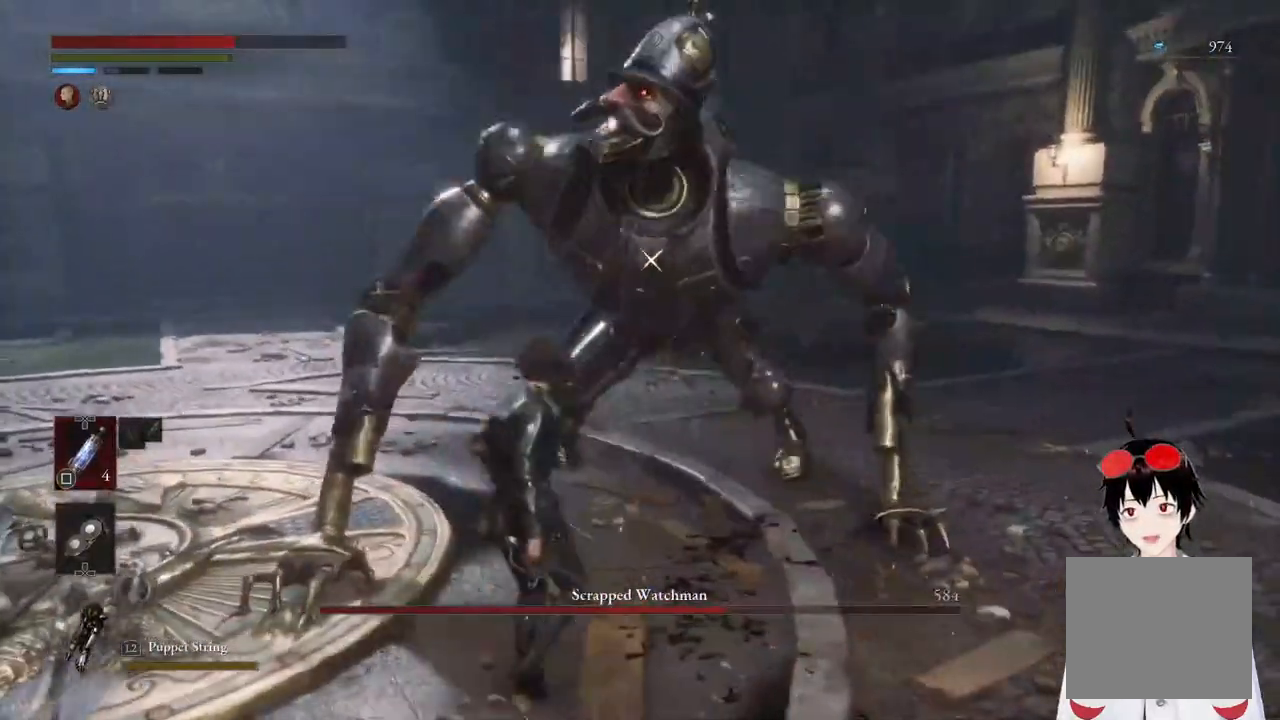
{"buttons": [], "left_stick": "center", "right_stick": "center", "events": [[300, "left_stick", "center"]]}
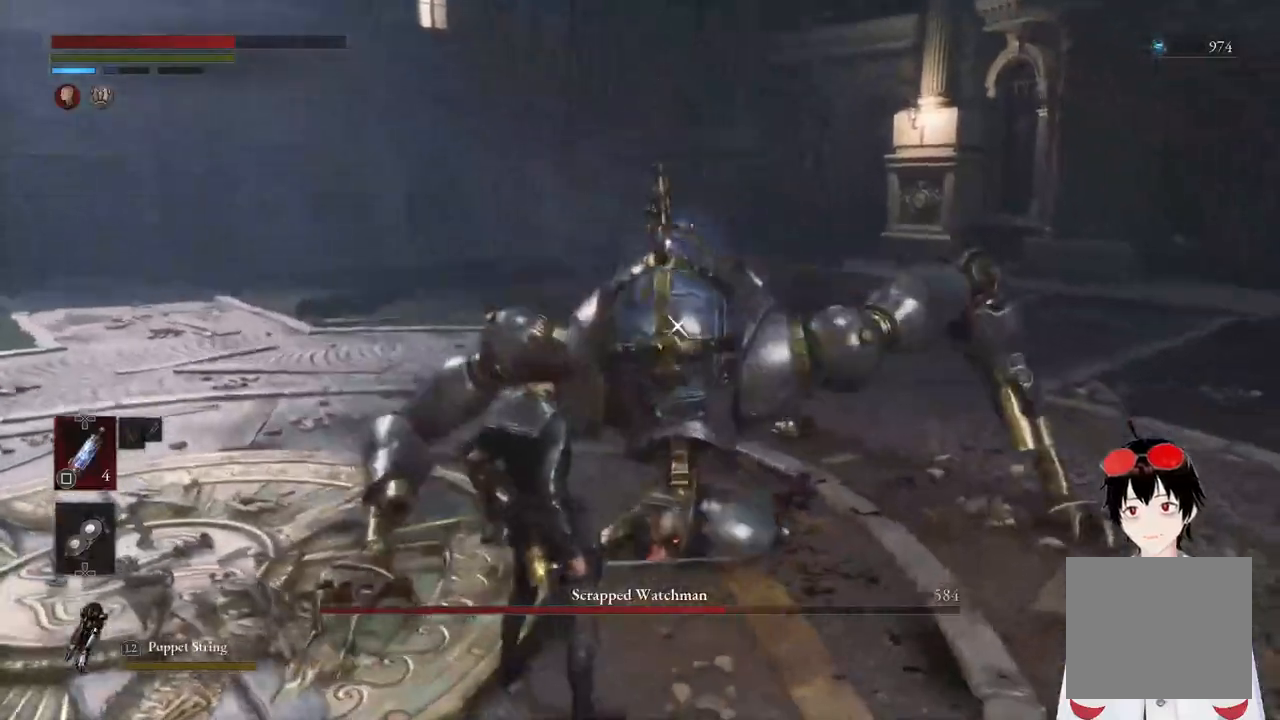
{"buttons": [], "left_stick": "center", "right_stick": "center", "events": []}
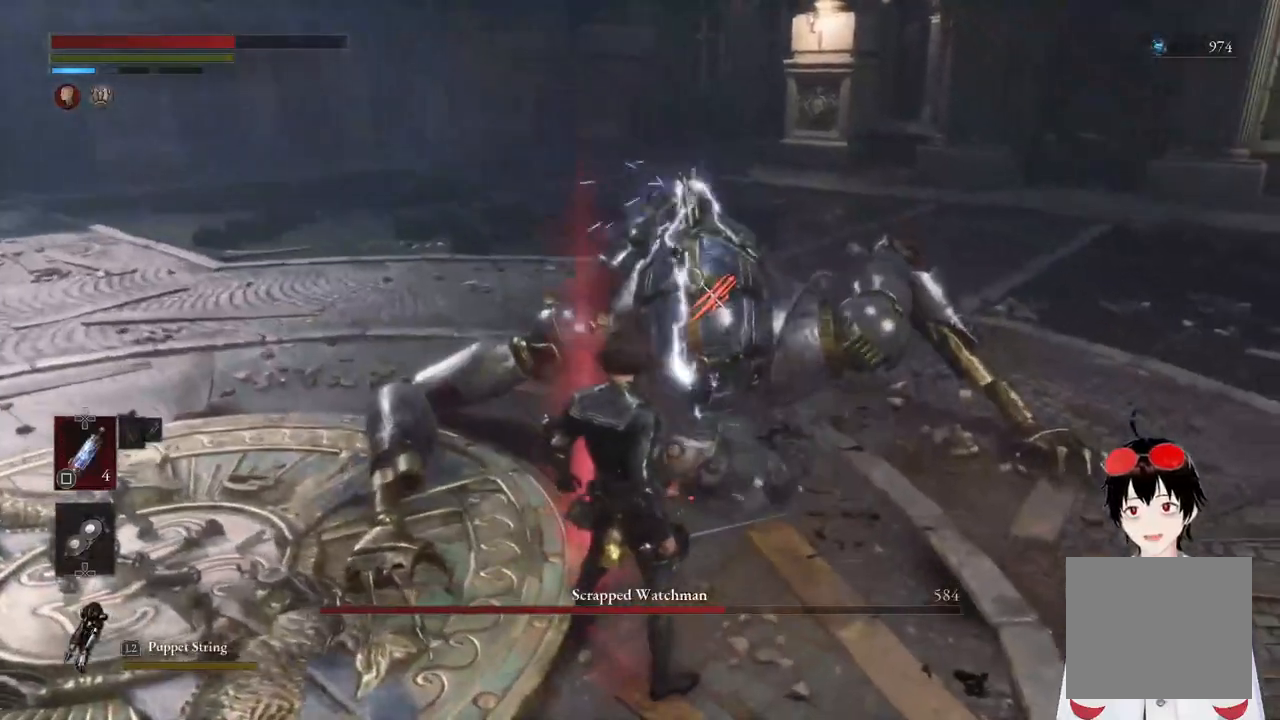
{"buttons": [], "left_stick": "center", "right_stick": "center", "events": [[17, "R1", "down"], [150, "R1", "up"]]}